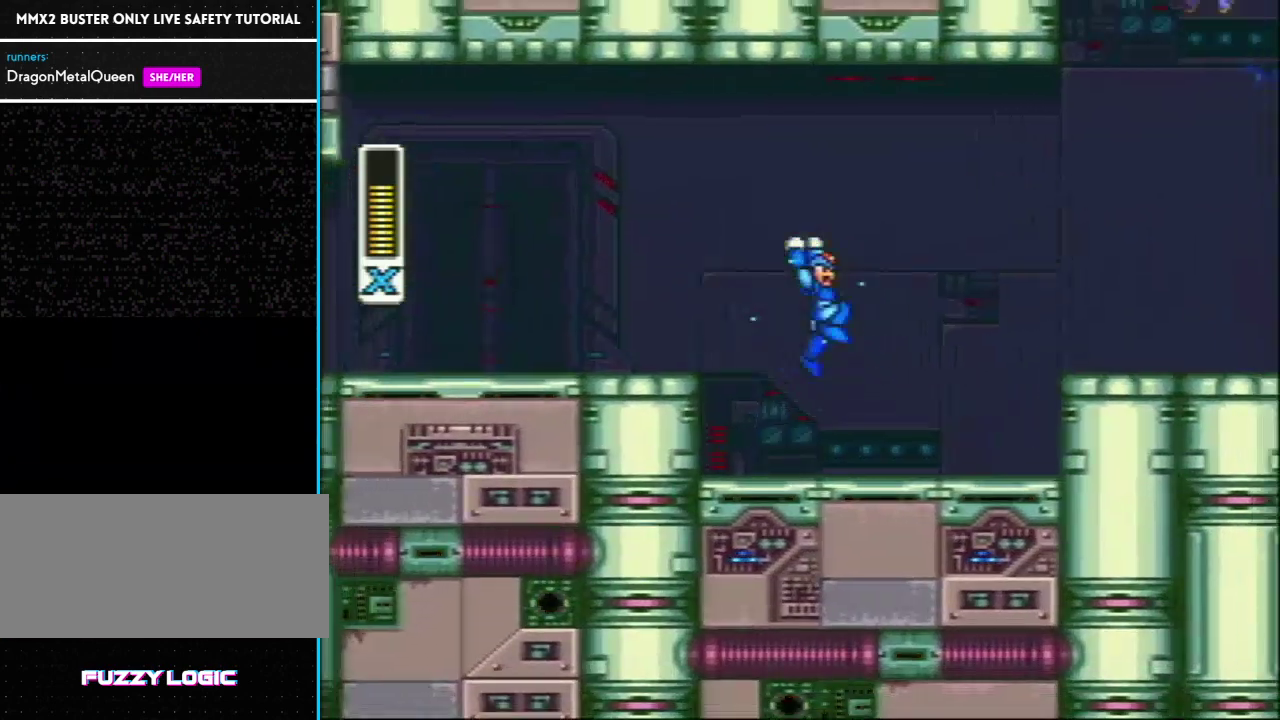
Gameplay with a controller (Nintendo layout); each line is a JSON object with the inputs held at the frame after it. "events" lists button and stick changes between this image and that frame as [ms after this image, input, new state], when the widget could be followed in between. Not read: L3 R3.
{"buttons": [], "events": [[117, "DPAD_RIGHT", "up"], [117, "R1", "up"], [117, "Y", "up"], [233, "L1", "up"]]}
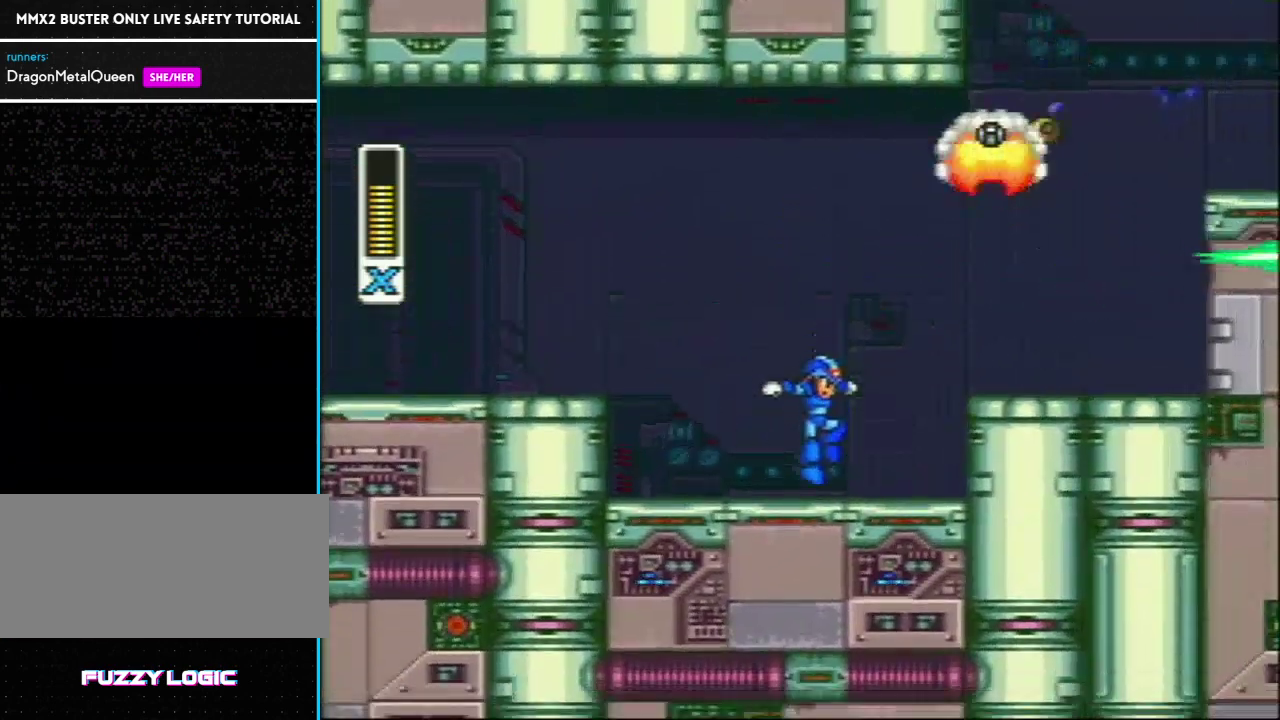
{"buttons": ["L1", "DPAD_RIGHT"], "events": [[233, "R1", "down"], [267, "DPAD_RIGHT", "down"], [267, "L1", "down"], [450, "R1", "up"]]}
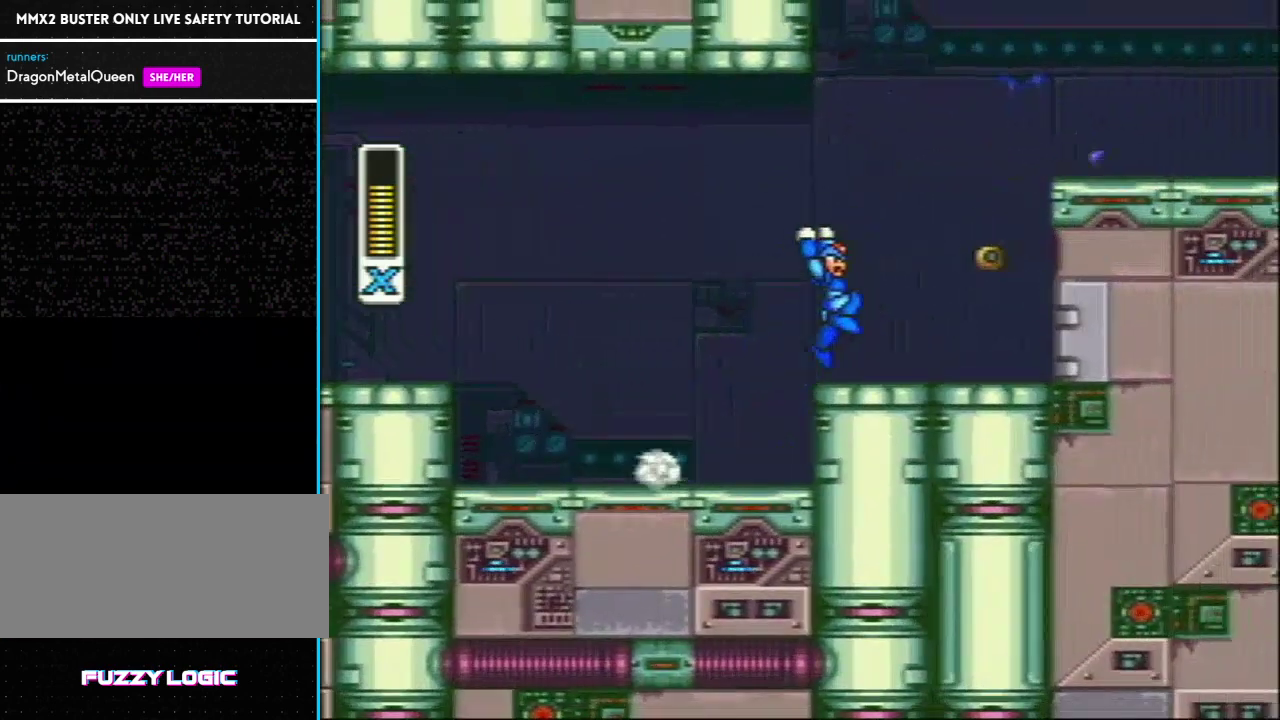
{"buttons": ["L1", "DPAD_LEFT"], "events": [[167, "DPAD_RIGHT", "up"], [300, "DPAD_LEFT", "down"]]}
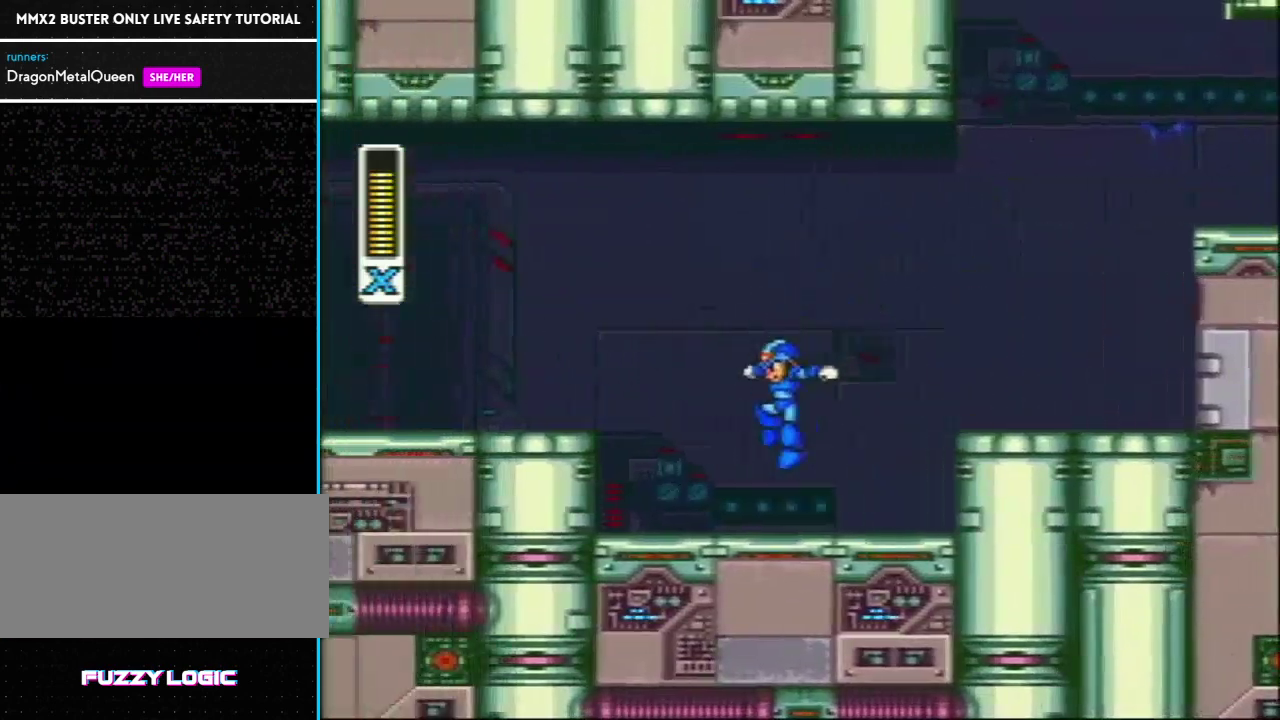
{"buttons": ["Y", "L1", "R1", "DPAD_RIGHT"], "events": [[67, "L1", "up"], [150, "DPAD_LEFT", "up"], [200, "DPAD_LEFT", "down"], [233, "L1", "down"], [233, "R1", "down"], [233, "Y", "down"], [333, "DPAD_UP", "down"], [400, "DPAD_LEFT", "up"], [400, "DPAD_RIGHT", "down"], [400, "DPAD_UP", "up"]]}
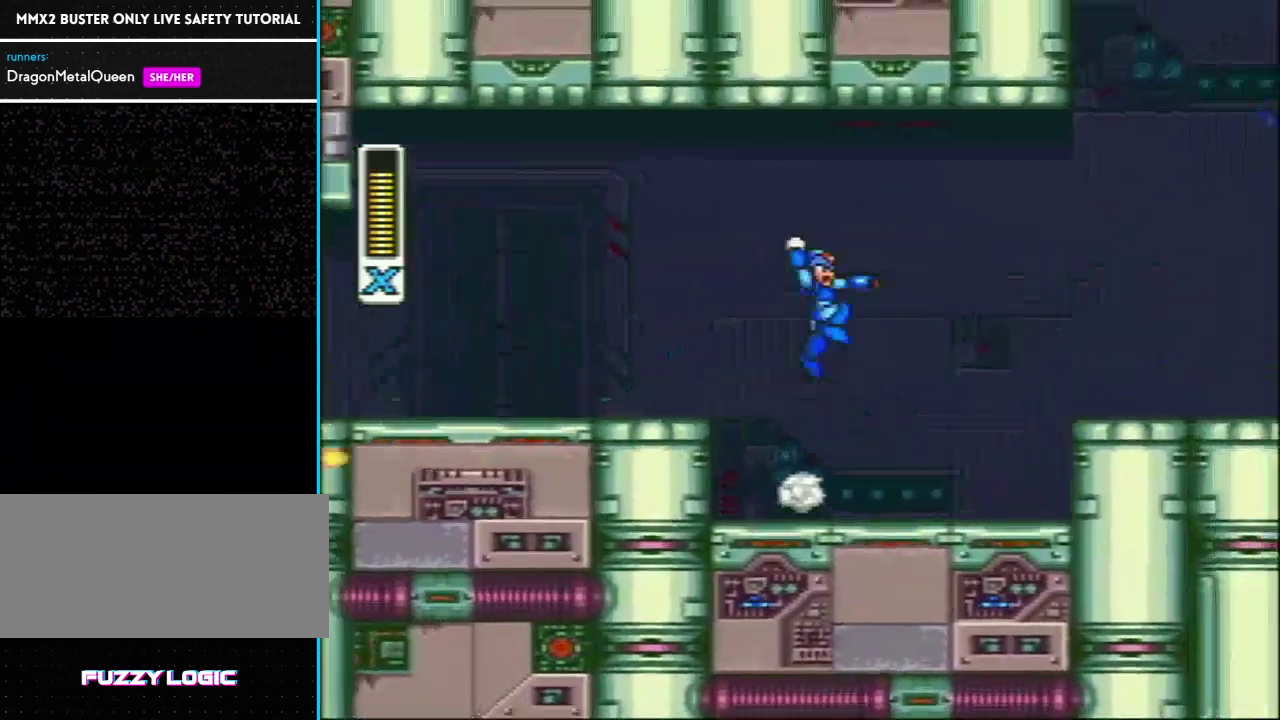
{"buttons": ["Y"], "events": [[50, "R1", "up"], [200, "DPAD_RIGHT", "up"], [200, "L1", "up"]]}
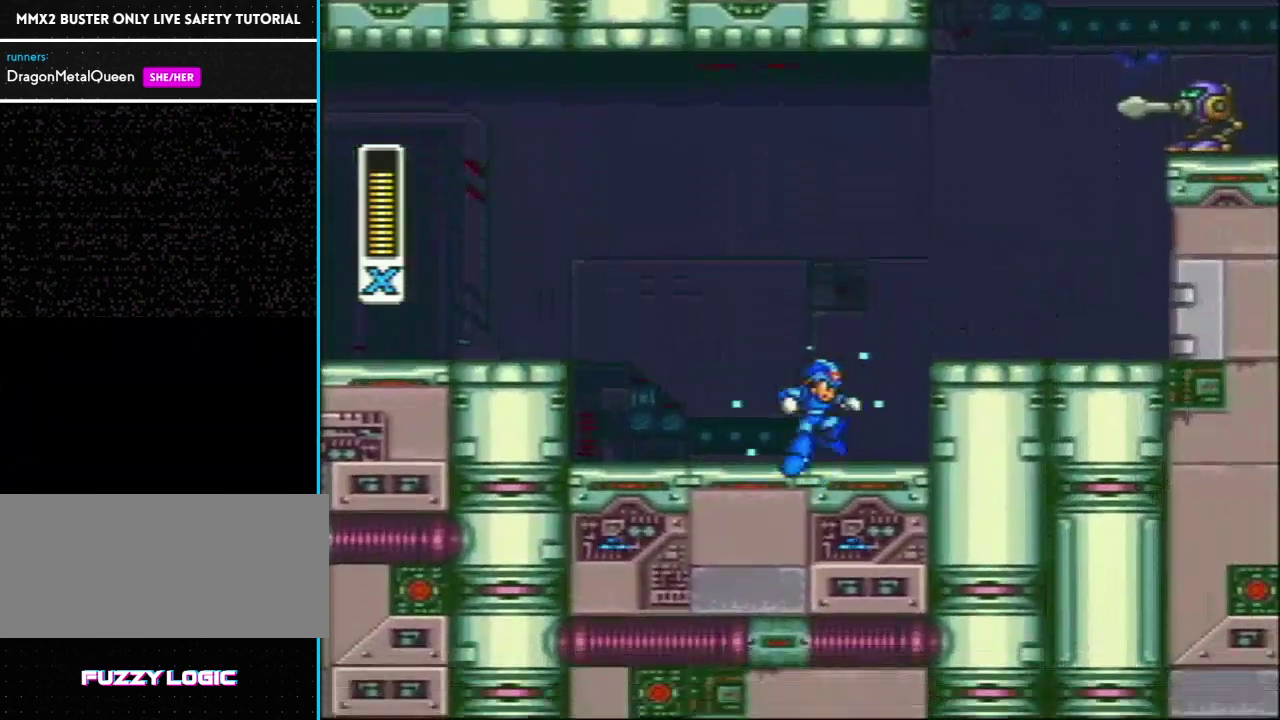
{"buttons": ["Y", "L1", "R1"], "events": [[233, "R1", "down"], [300, "L1", "down"]]}
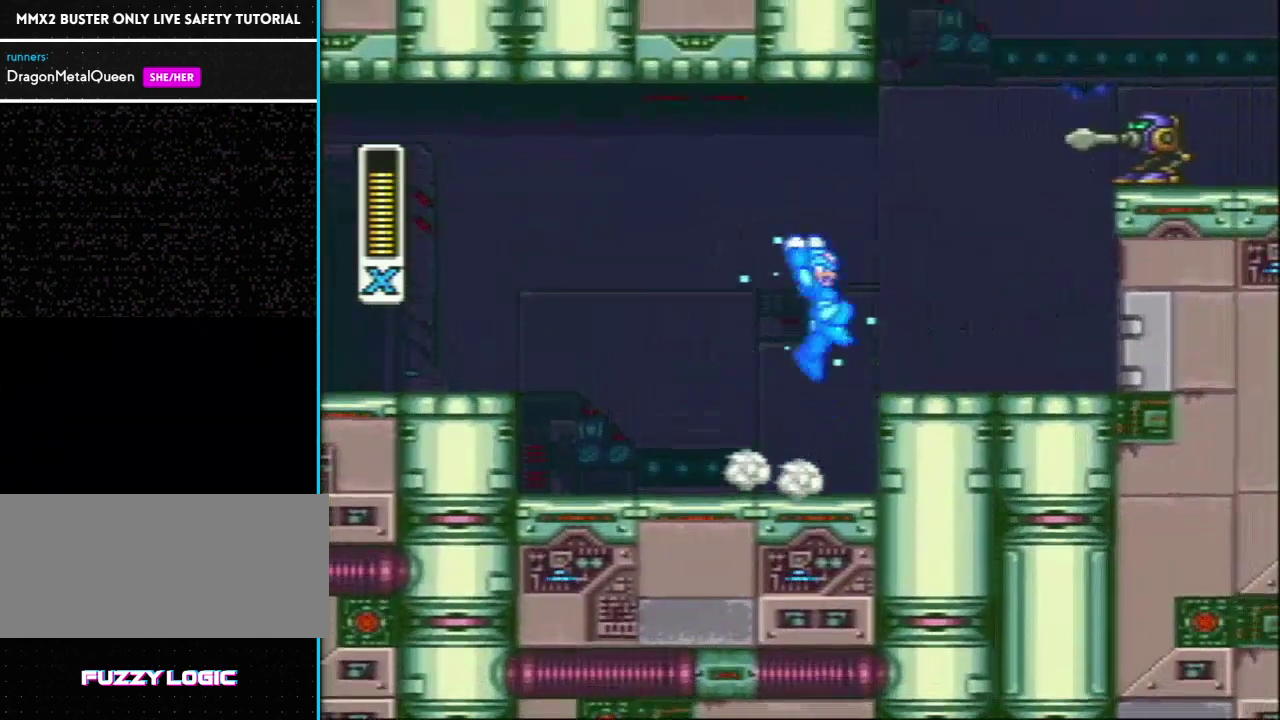
{"buttons": ["Y", "DPAD_LEFT"], "events": [[200, "R1", "up"], [250, "L1", "up"], [350, "DPAD_LEFT", "down"]]}
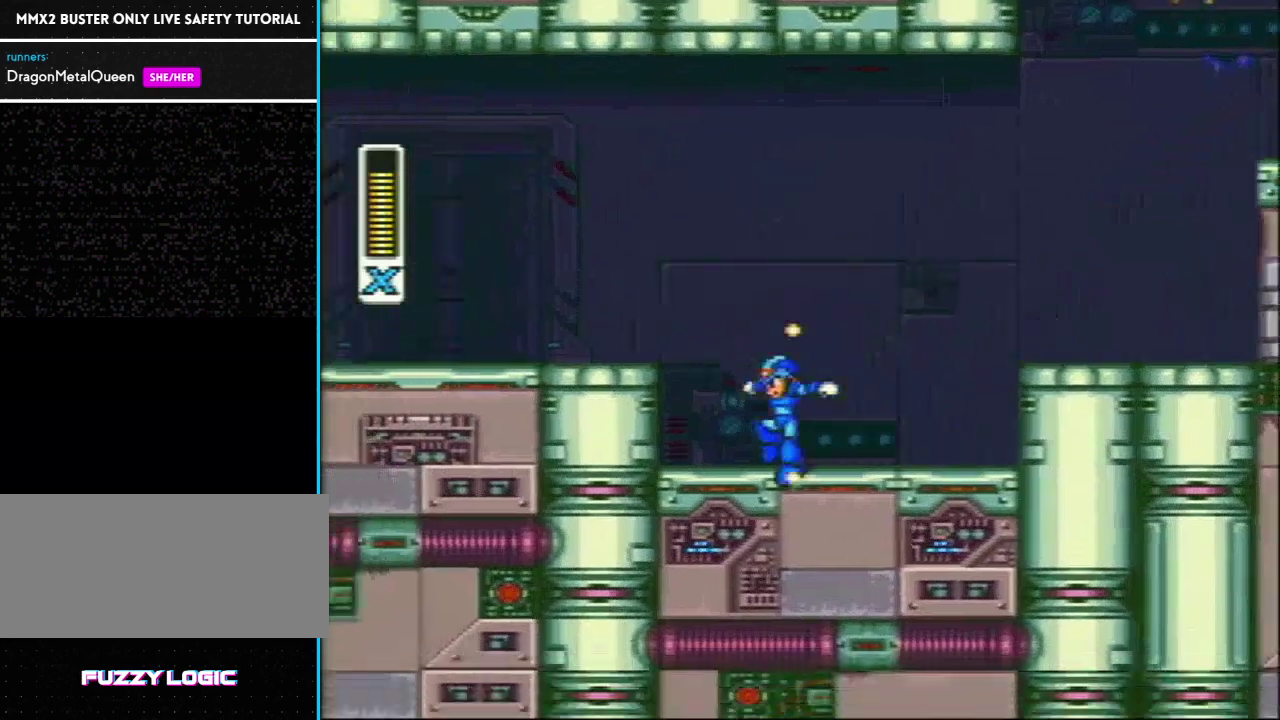
{"buttons": [], "events": [[117, "R1", "down"], [150, "L1", "down"], [183, "DPAD_UP", "down"], [267, "DPAD_LEFT", "up"], [267, "DPAD_RIGHT", "down"], [300, "DPAD_UP", "up"], [367, "R1", "up"], [400, "Y", "up"], [433, "DPAD_RIGHT", "up"], [450, "L1", "up"]]}
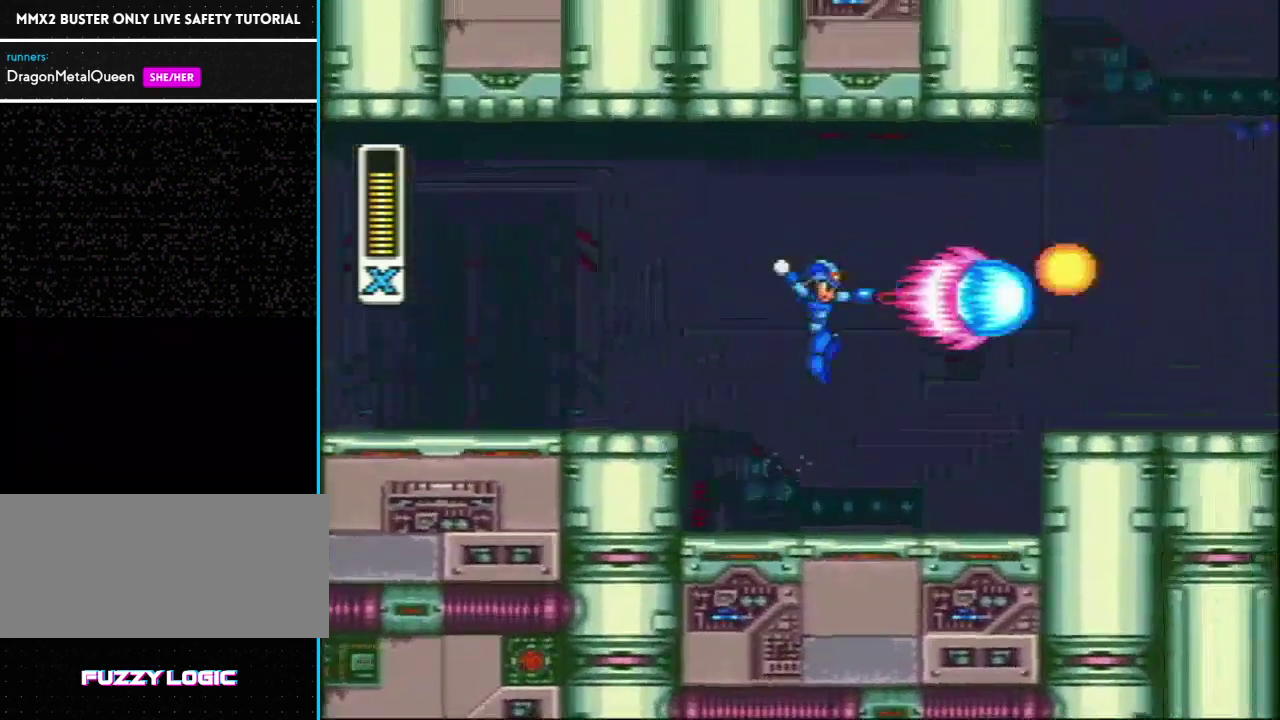
{"buttons": ["Y", "L1", "R1", "DPAD_RIGHT"], "events": [[450, "DPAD_RIGHT", "down"], [450, "L1", "down"], [450, "R1", "down"], [450, "Y", "down"]]}
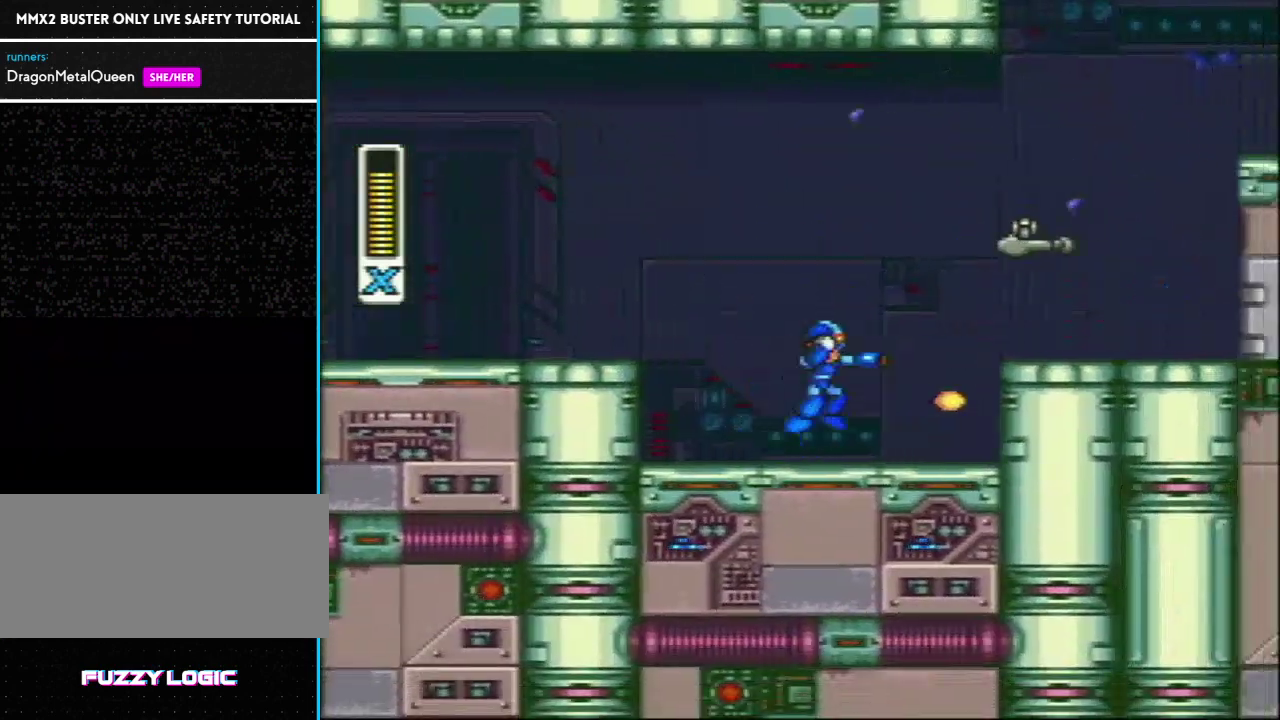
{"buttons": ["Y"], "events": [[183, "L1", "up"], [183, "R1", "up"], [300, "DPAD_RIGHT", "up"]]}
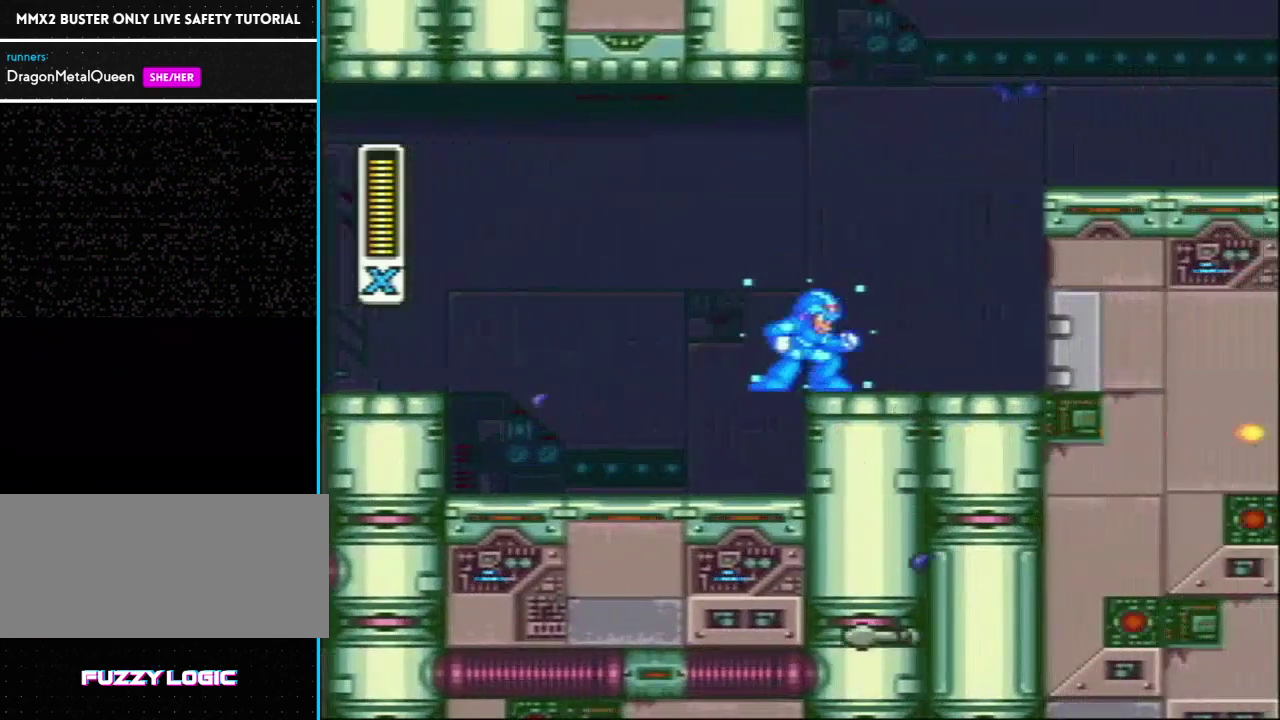
{"buttons": ["Y"], "events": []}
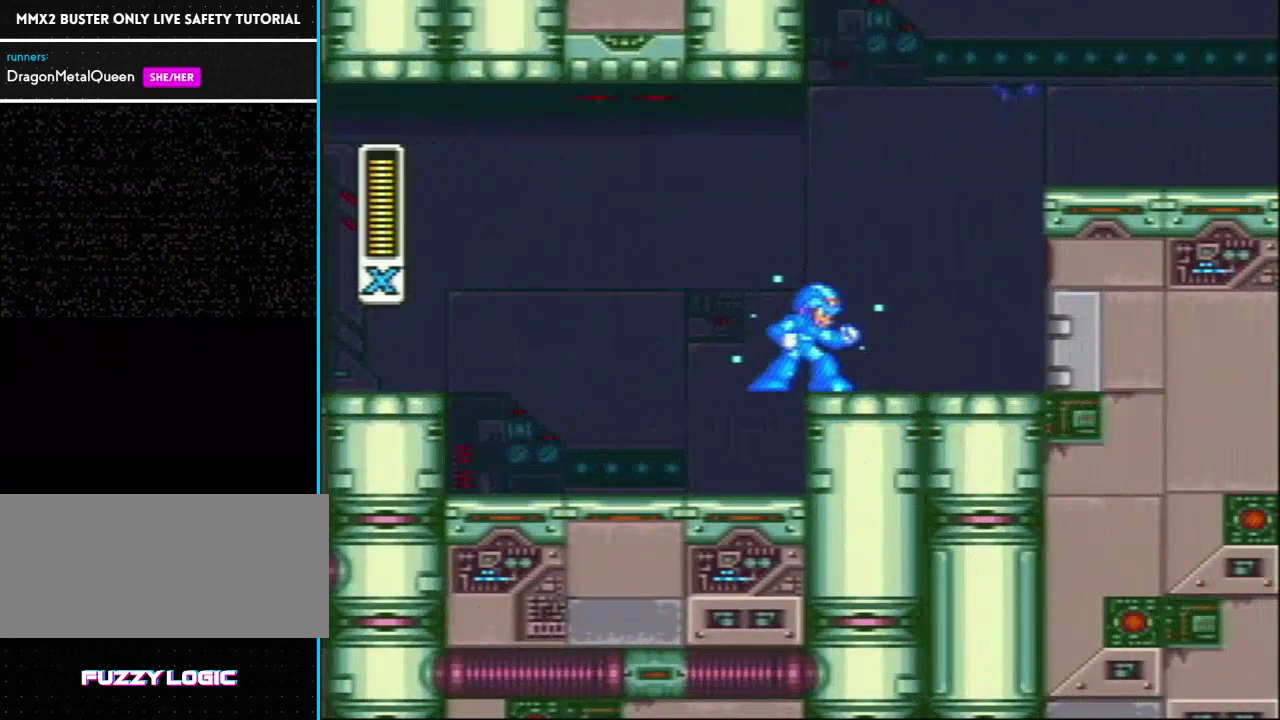
{"buttons": ["Y", "L1", "DPAD_LEFT"], "events": [[50, "R1", "down"], [83, "DPAD_LEFT", "down"], [83, "L1", "down"], [300, "R1", "up"]]}
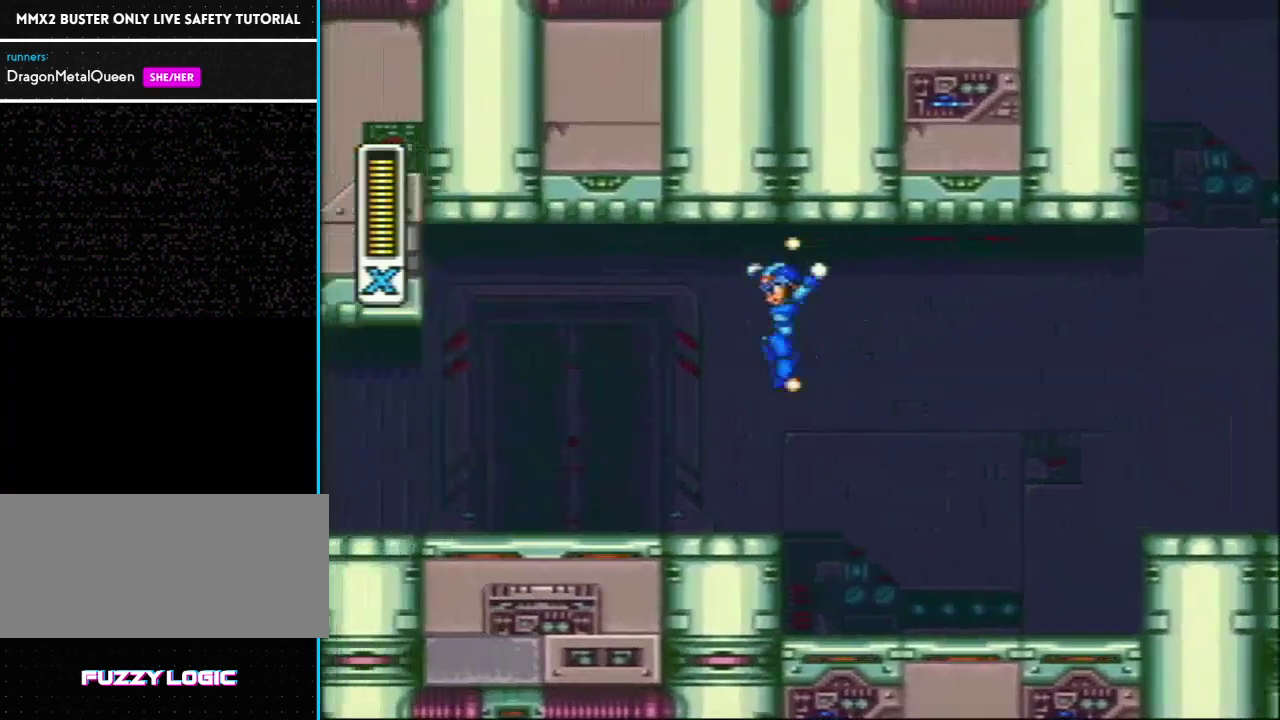
{"buttons": ["Y", "L1", "R1", "DPAD_RIGHT"], "events": [[117, "L1", "up"], [433, "DPAD_LEFT", "up"], [433, "L1", "down"], [433, "R1", "down"], [467, "DPAD_RIGHT", "down"]]}
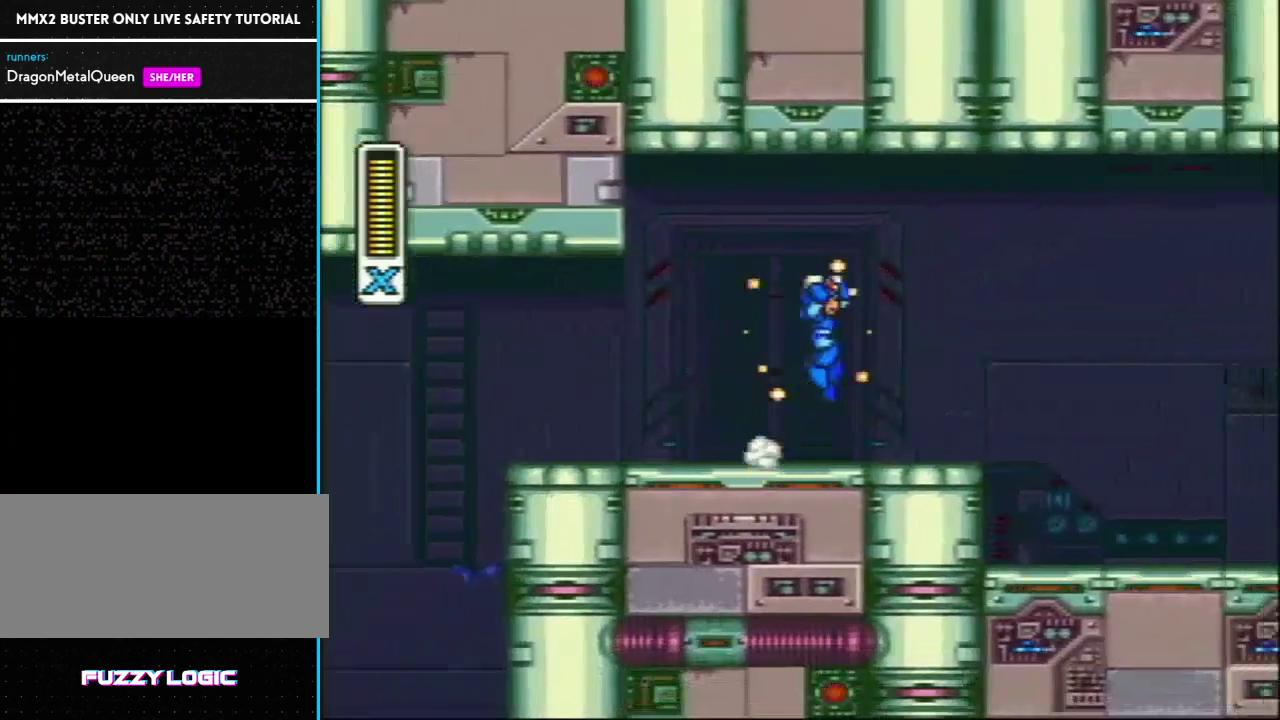
{"buttons": ["L1"], "events": [[367, "R1", "up"], [433, "Y", "up"], [483, "DPAD_RIGHT", "up"]]}
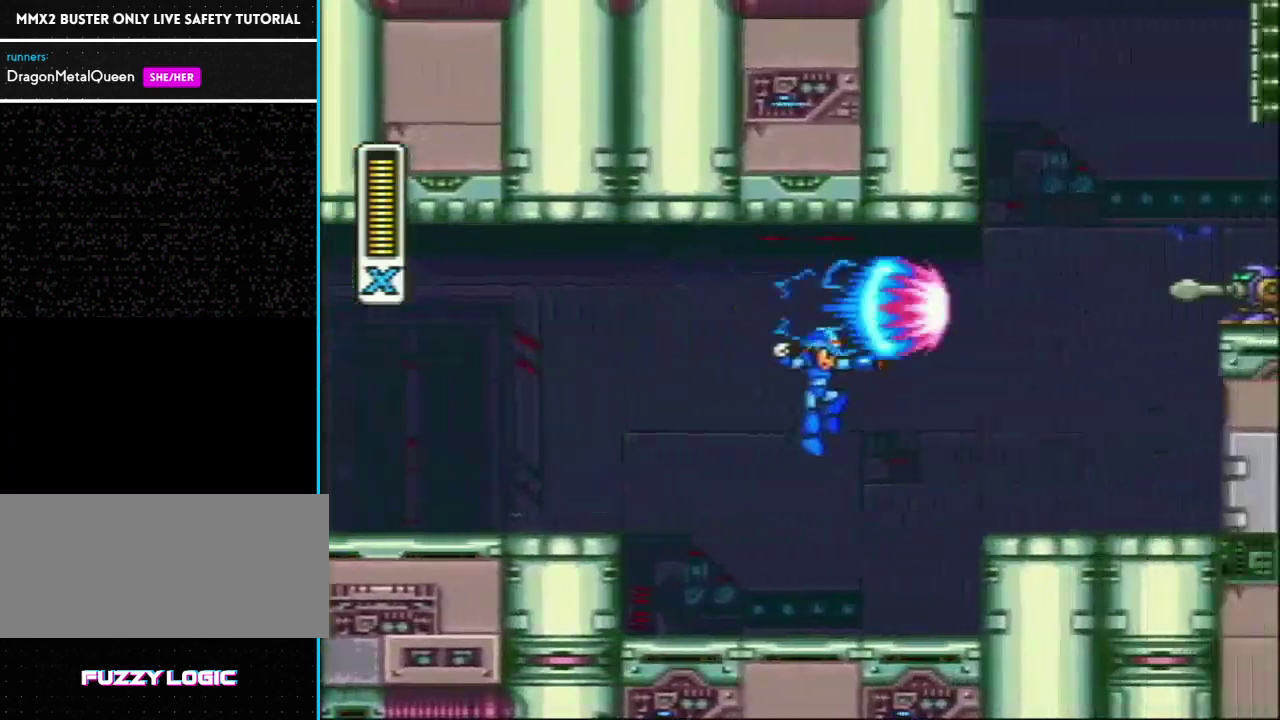
{"buttons": ["DPAD_RIGHT"], "events": [[50, "L1", "up"], [300, "DPAD_RIGHT", "down"], [333, "L1", "down"], [333, "R1", "down"], [467, "R1", "up"], [483, "L1", "up"]]}
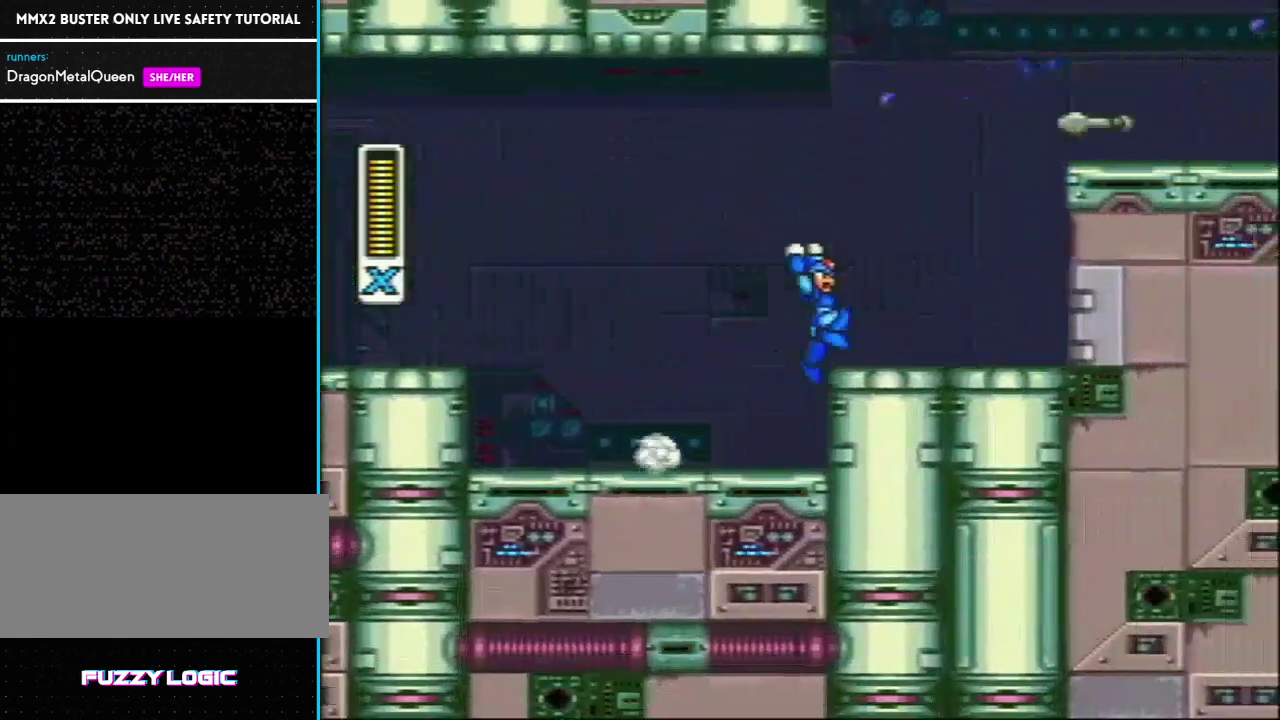
{"buttons": ["Y", "L1"], "events": [[217, "R1", "down"], [250, "L1", "down"], [333, "R1", "up"], [433, "DPAD_RIGHT", "up"], [450, "Y", "down"]]}
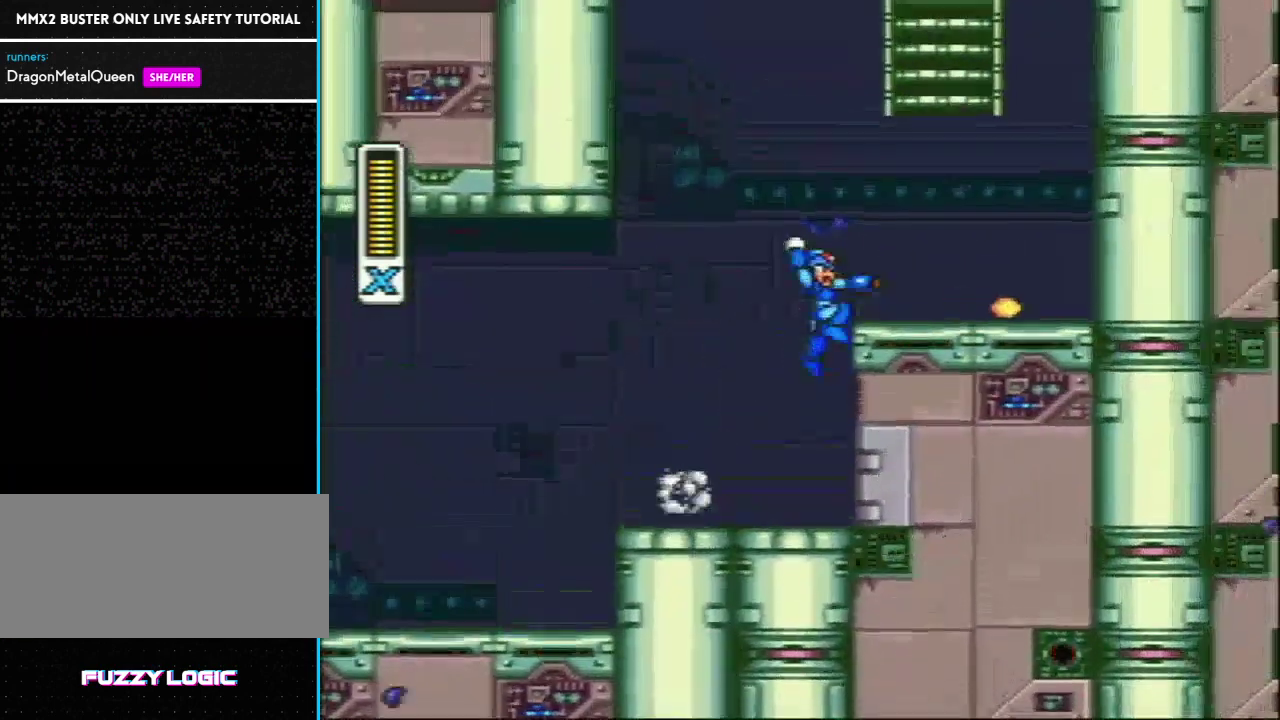
{"buttons": ["Y", "DPAD_LEFT"], "events": [[150, "DPAD_LEFT", "down"], [333, "L1", "up"]]}
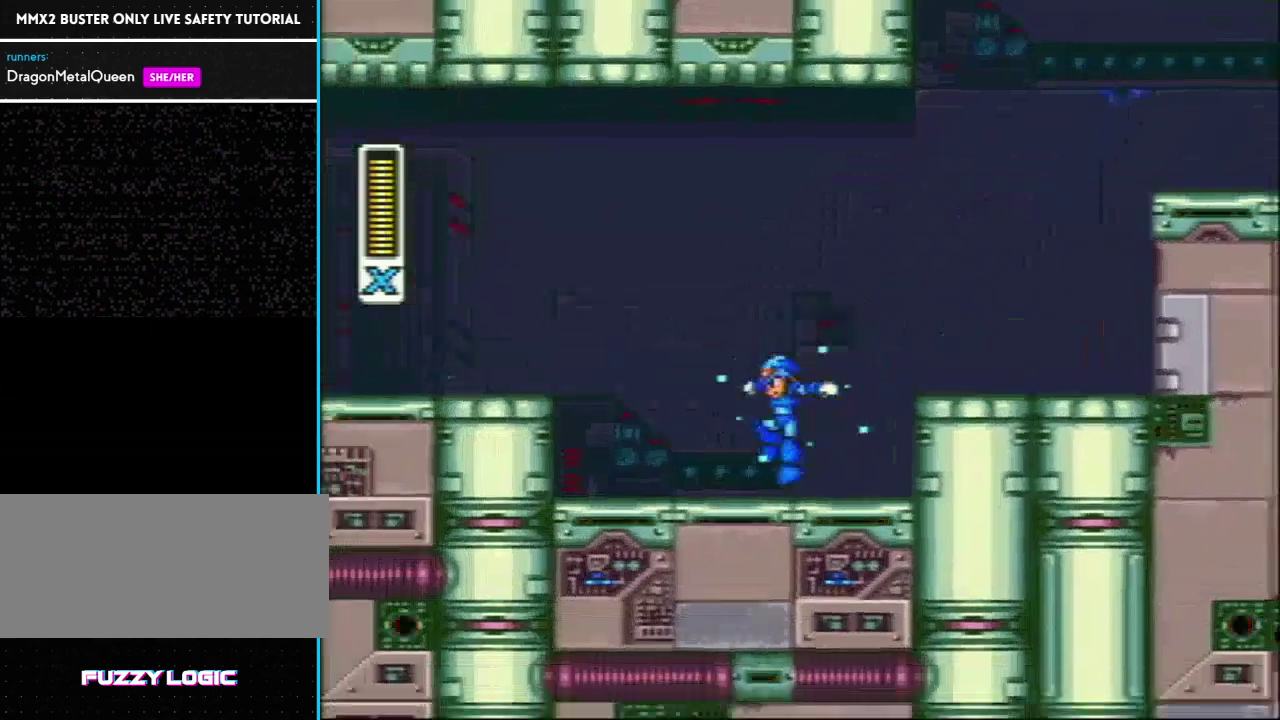
{"buttons": ["Y"], "events": [[150, "R1", "down"], [183, "L1", "down"], [367, "L1", "up"], [367, "R1", "up"], [483, "DPAD_LEFT", "up"]]}
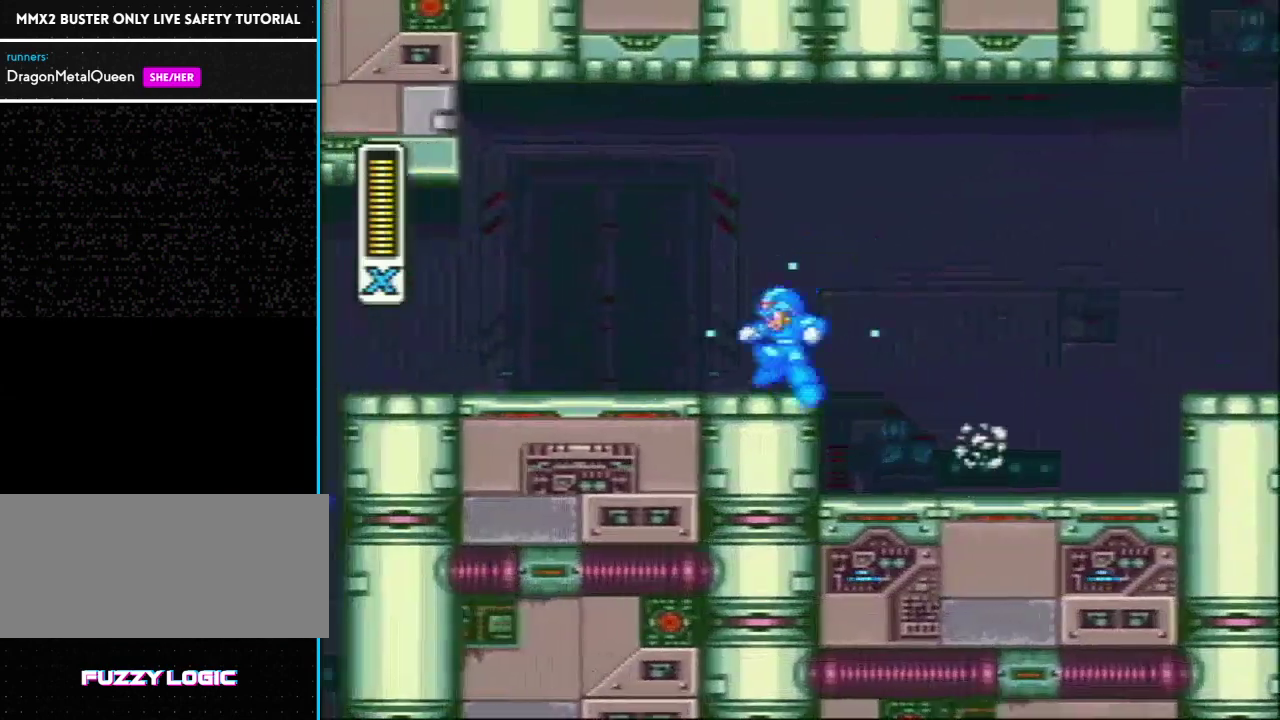
{"buttons": ["L1", "DPAD_RIGHT"], "events": [[83, "DPAD_LEFT", "down"], [83, "R1", "down"], [117, "L1", "down"], [150, "DPAD_UP", "down"], [200, "DPAD_LEFT", "up"], [200, "DPAD_RIGHT", "down"], [250, "DPAD_UP", "up"], [400, "R1", "up"], [433, "Y", "up"]]}
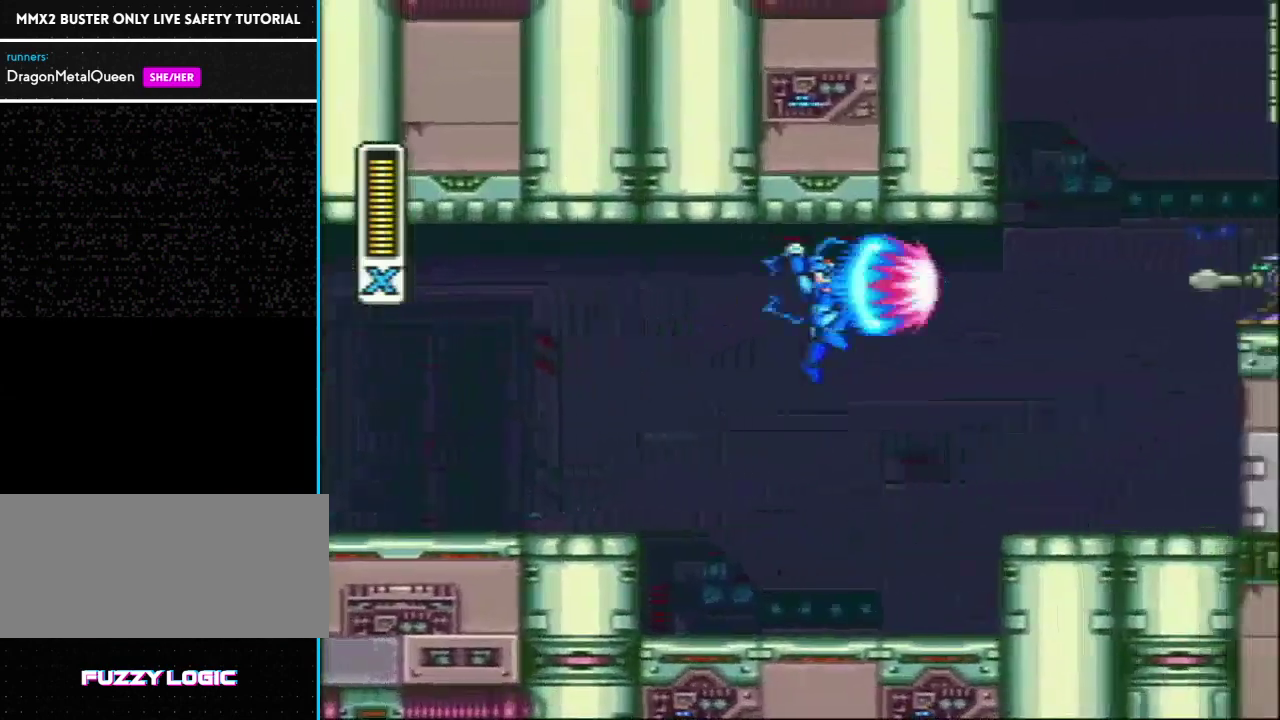
{"buttons": ["L1", "R1", "DPAD_RIGHT"], "events": [[117, "L1", "up"], [400, "R1", "down"], [433, "L1", "down"]]}
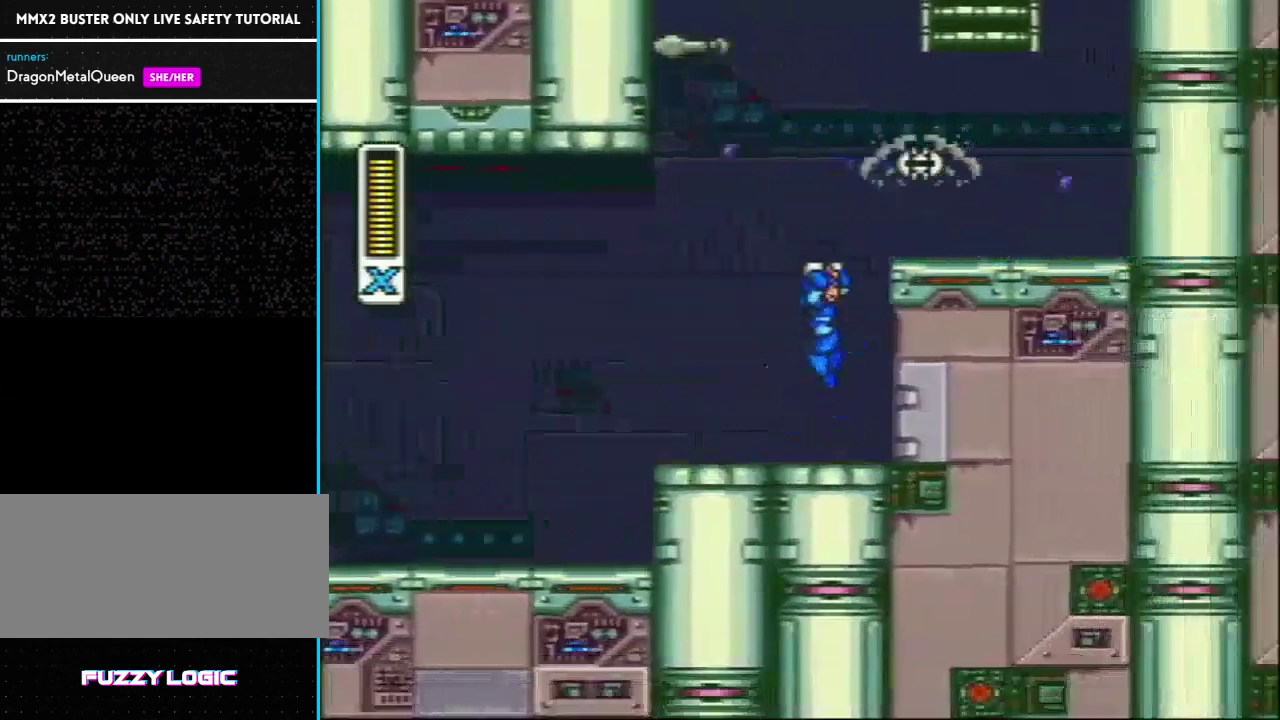
{"buttons": ["L1", "DPAD_RIGHT"], "events": [[83, "L1", "up"], [83, "R1", "up"], [150, "L1", "down"], [200, "R1", "down"], [383, "R1", "up"]]}
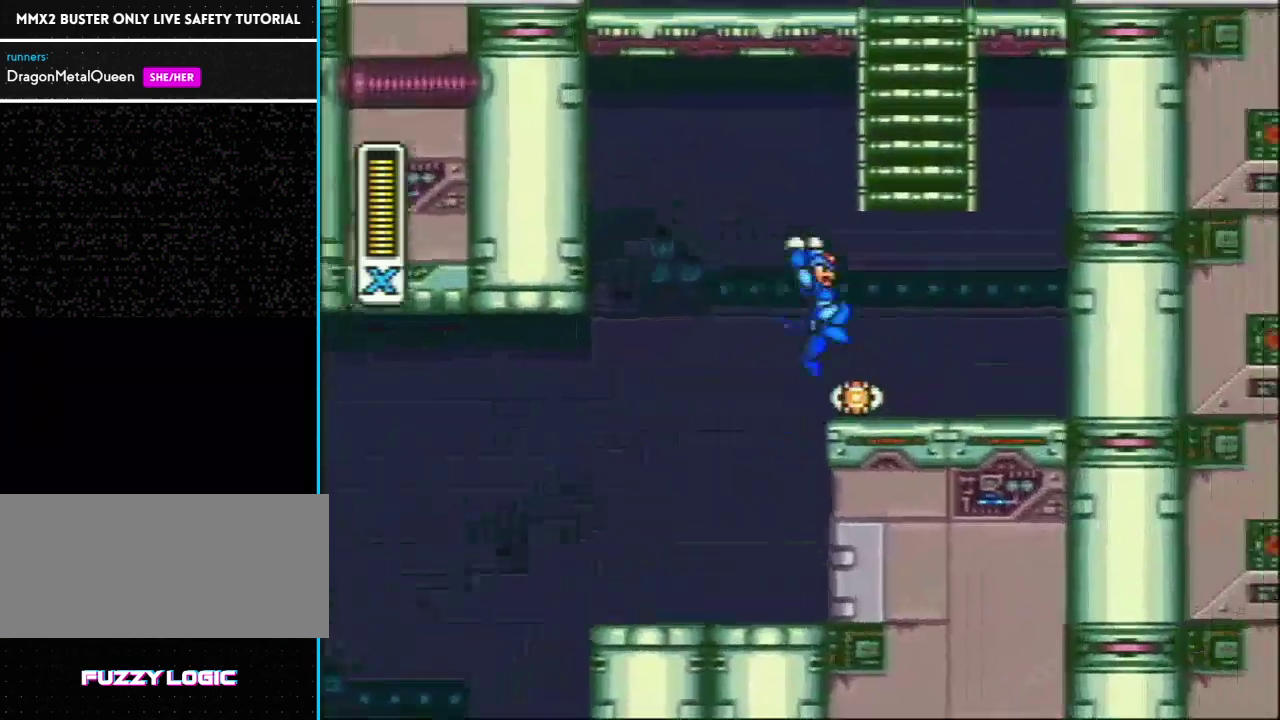
{"buttons": ["DPAD_RIGHT"], "events": [[17, "L1", "up"]]}
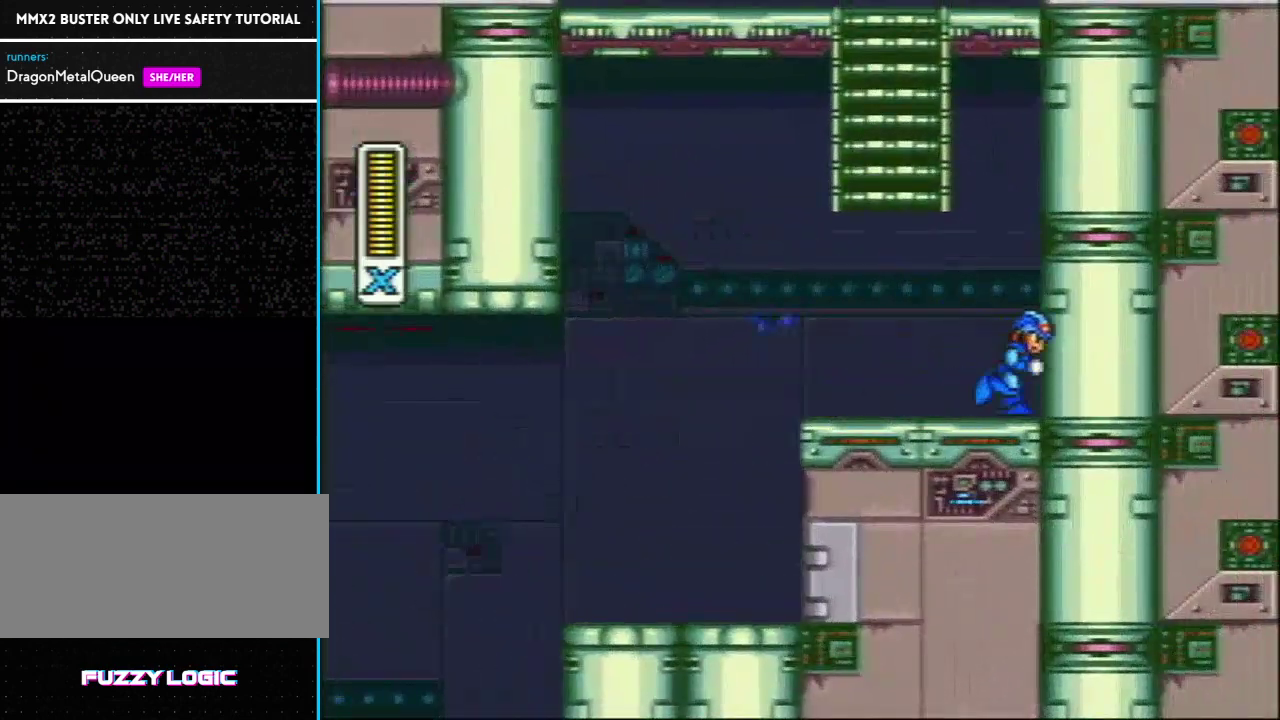
{"buttons": ["L1"], "events": [[33, "L1", "down"], [167, "DPAD_RIGHT", "up"], [167, "L1", "up"], [233, "L1", "down"], [350, "L1", "up"], [417, "L1", "down"]]}
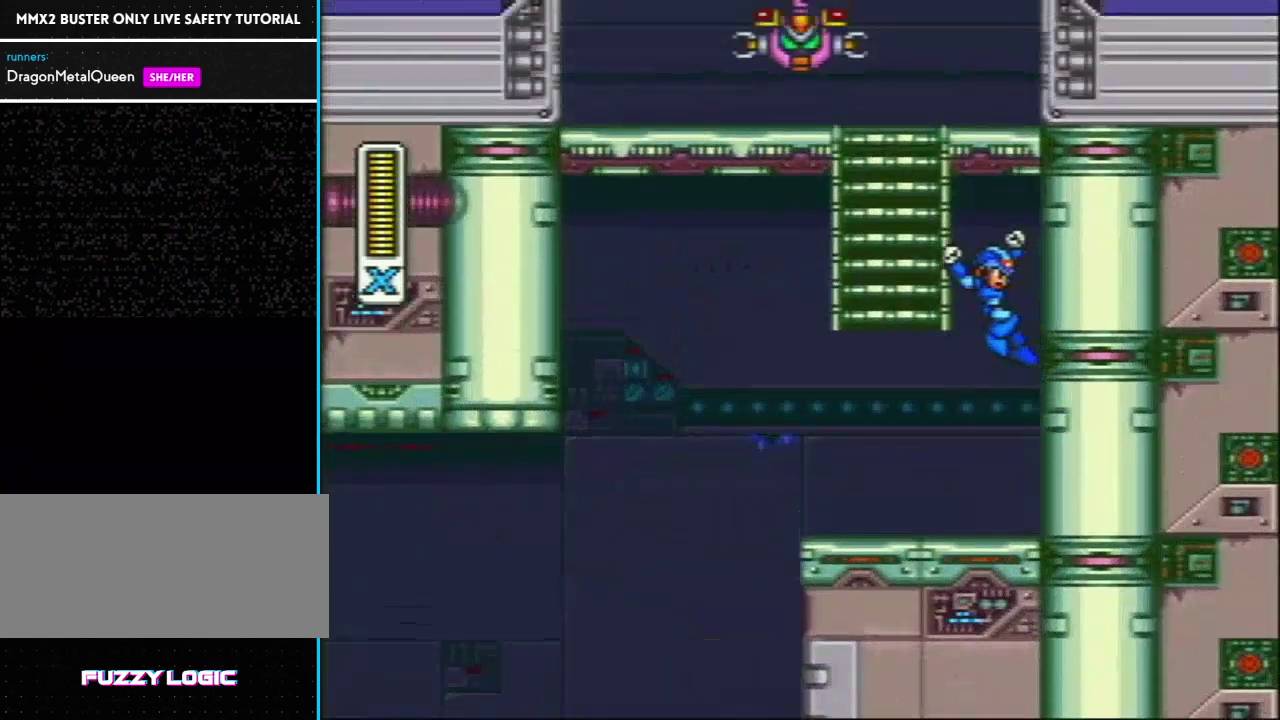
{"buttons": ["DPAD_UP", "DPAD_LEFT"], "events": [[100, "DPAD_UP", "down"], [133, "DPAD_LEFT", "down"], [433, "L1", "up"]]}
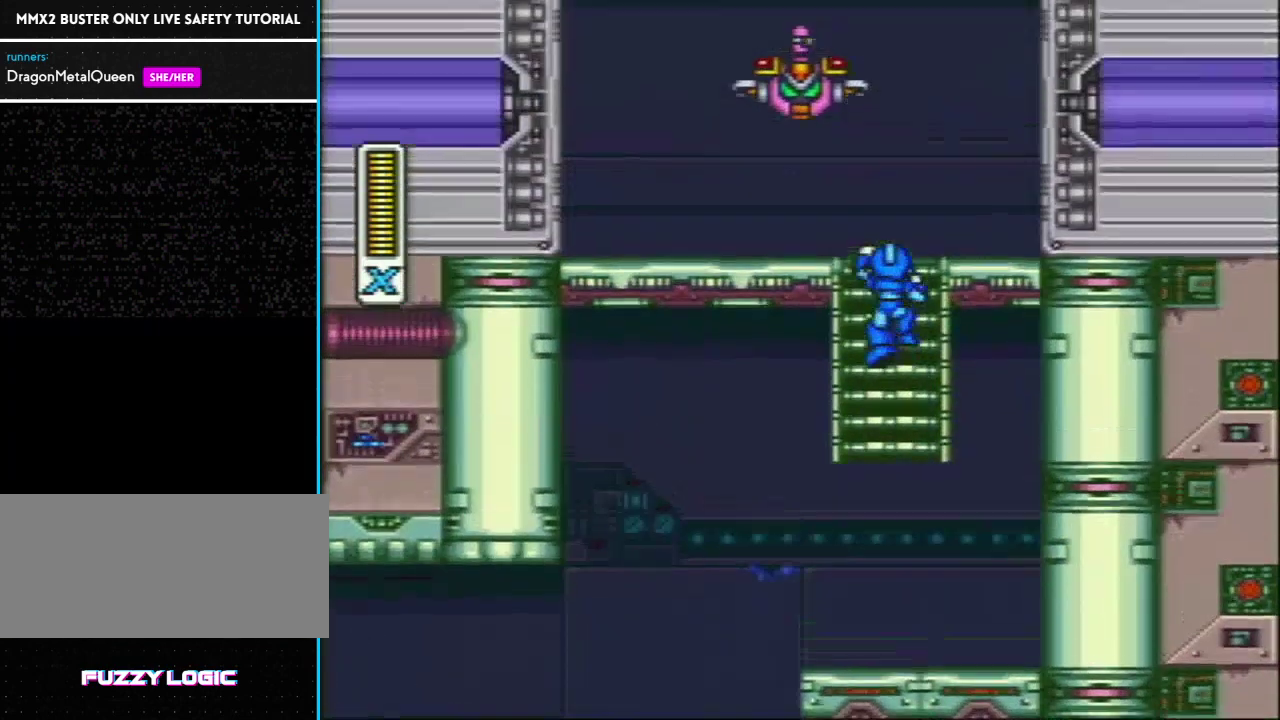
{"buttons": ["R1", "DPAD_LEFT"], "events": [[67, "DPAD_LEFT", "up"], [100, "DPAD_UP", "up"], [350, "DPAD_LEFT", "down"], [383, "R1", "down"]]}
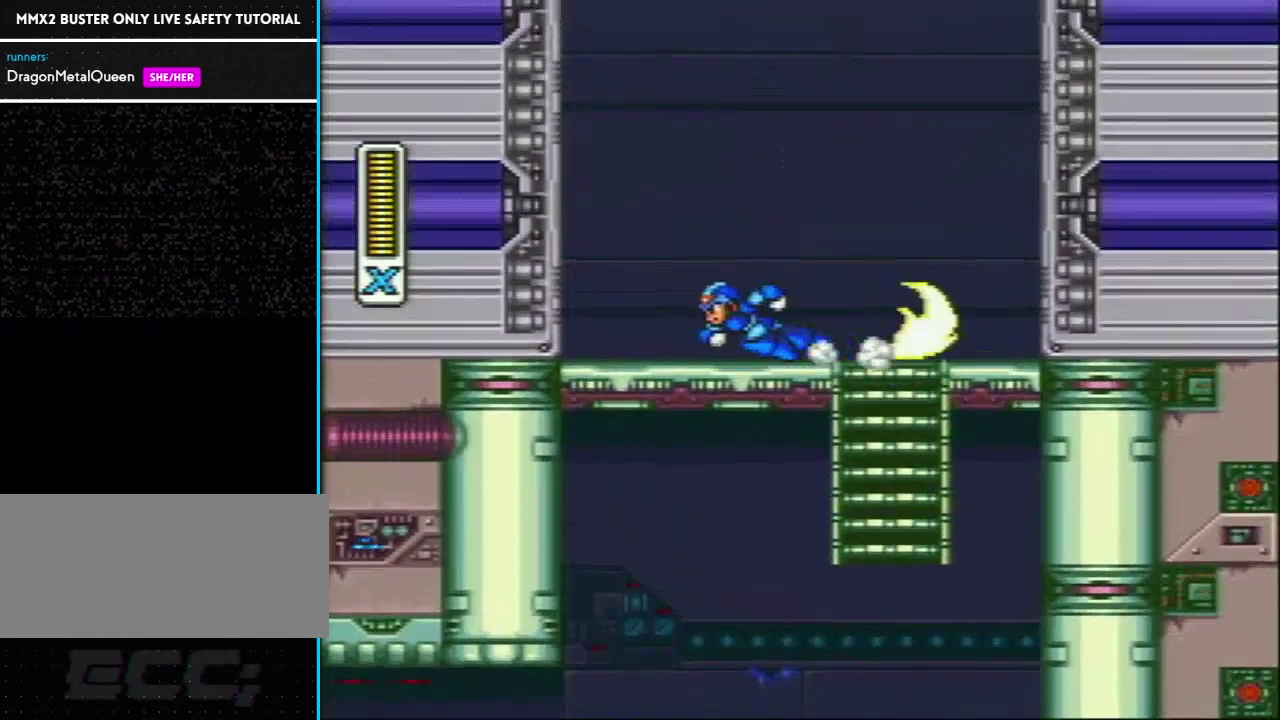
{"buttons": ["L1", "DPAD_LEFT"], "events": [[100, "L1", "down"], [300, "R1", "up"], [383, "L1", "up"], [467, "L1", "down"]]}
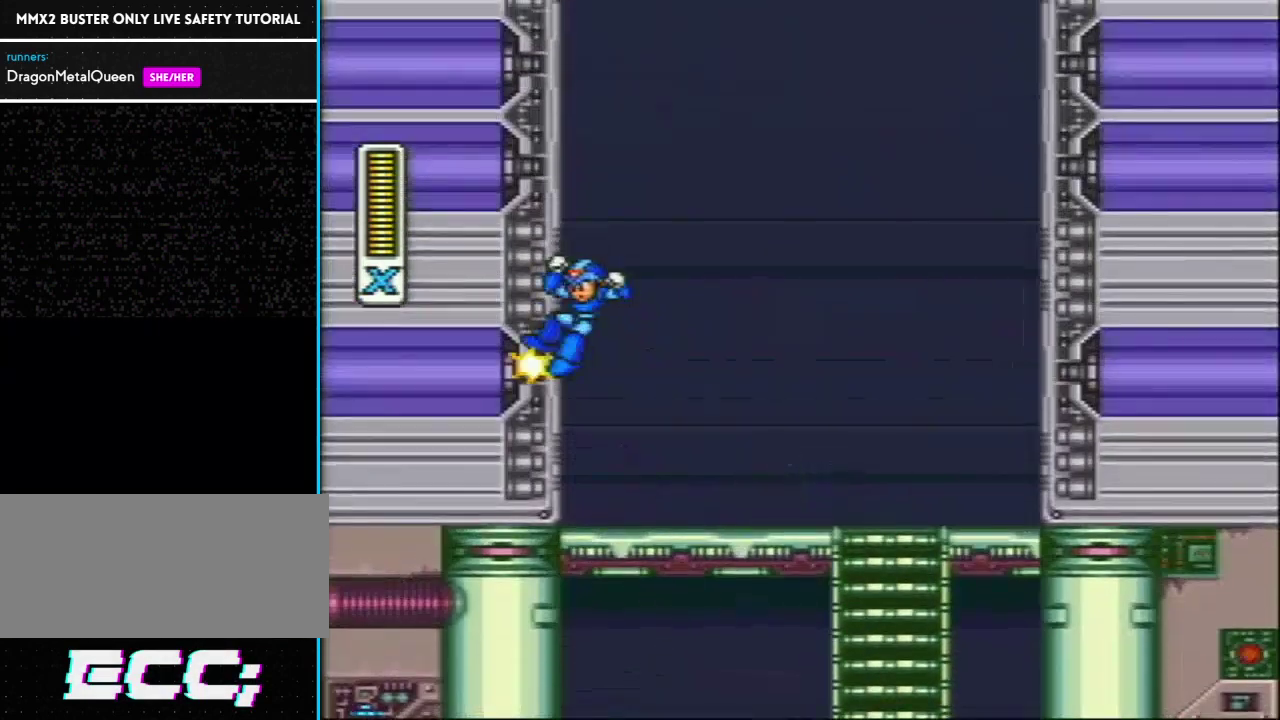
{"buttons": ["L1", "DPAD_LEFT"], "events": [[217, "L1", "up"], [283, "L1", "down"]]}
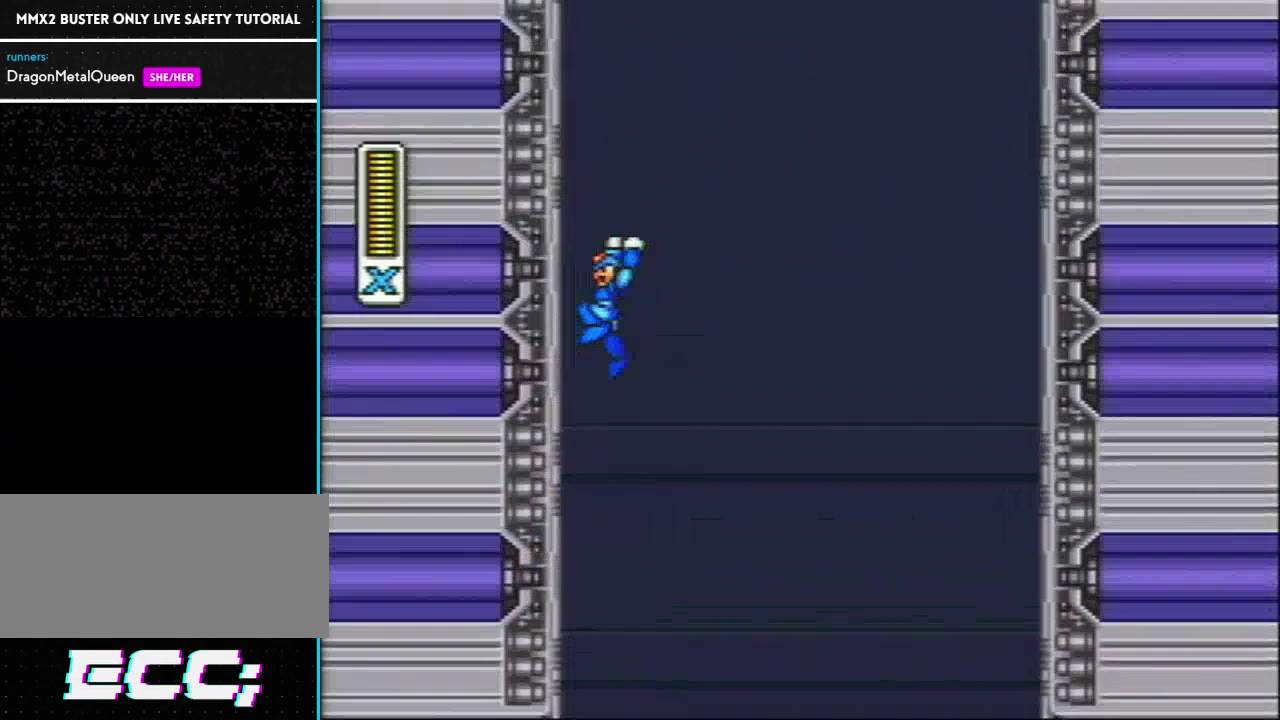
{"buttons": ["L1", "DPAD_LEFT"], "events": [[133, "L1", "up"], [200, "L1", "down"]]}
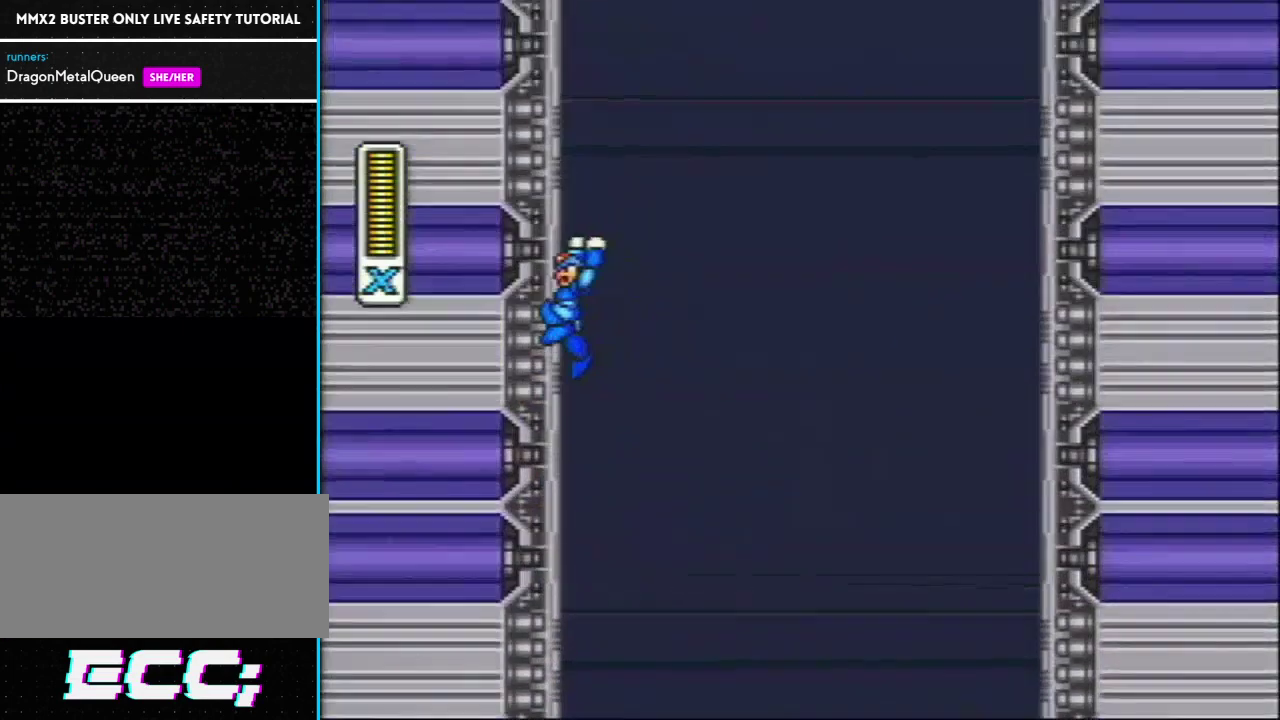
{"buttons": ["L1", "DPAD_LEFT"], "events": [[400, "L1", "up"], [450, "L1", "down"]]}
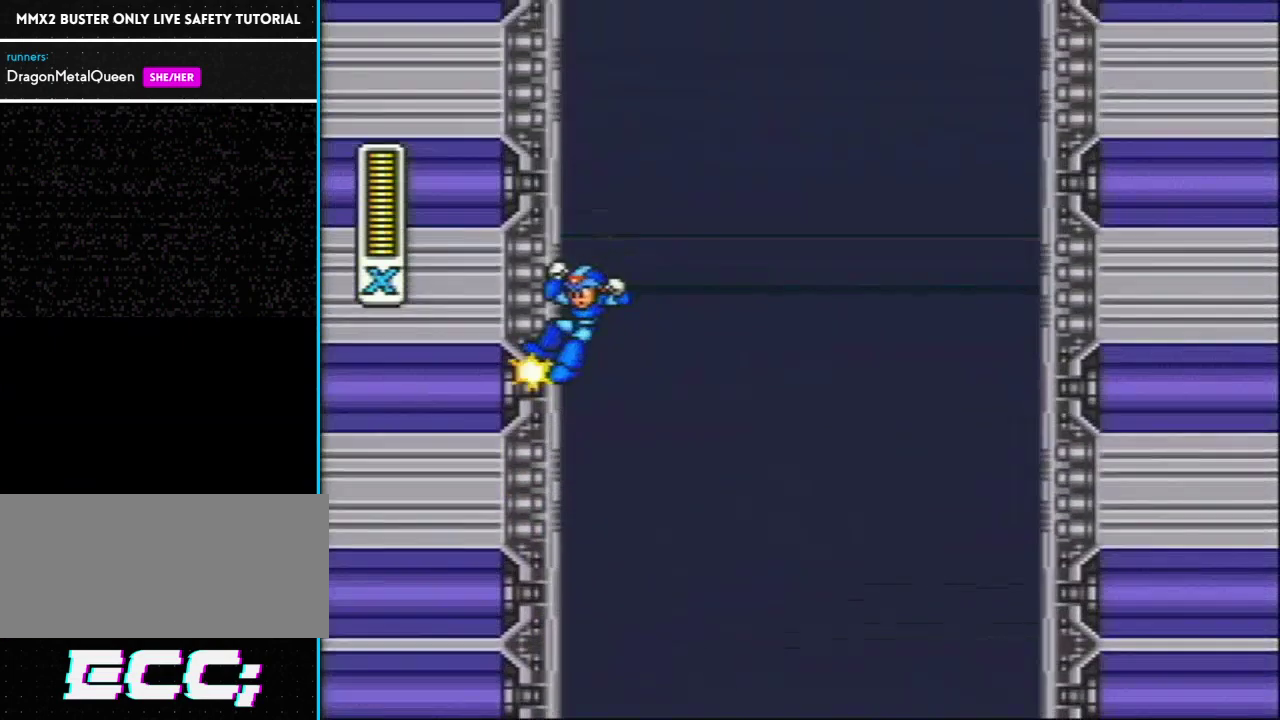
{"buttons": ["L1", "DPAD_LEFT"], "events": [[267, "L1", "up"], [333, "L1", "down"]]}